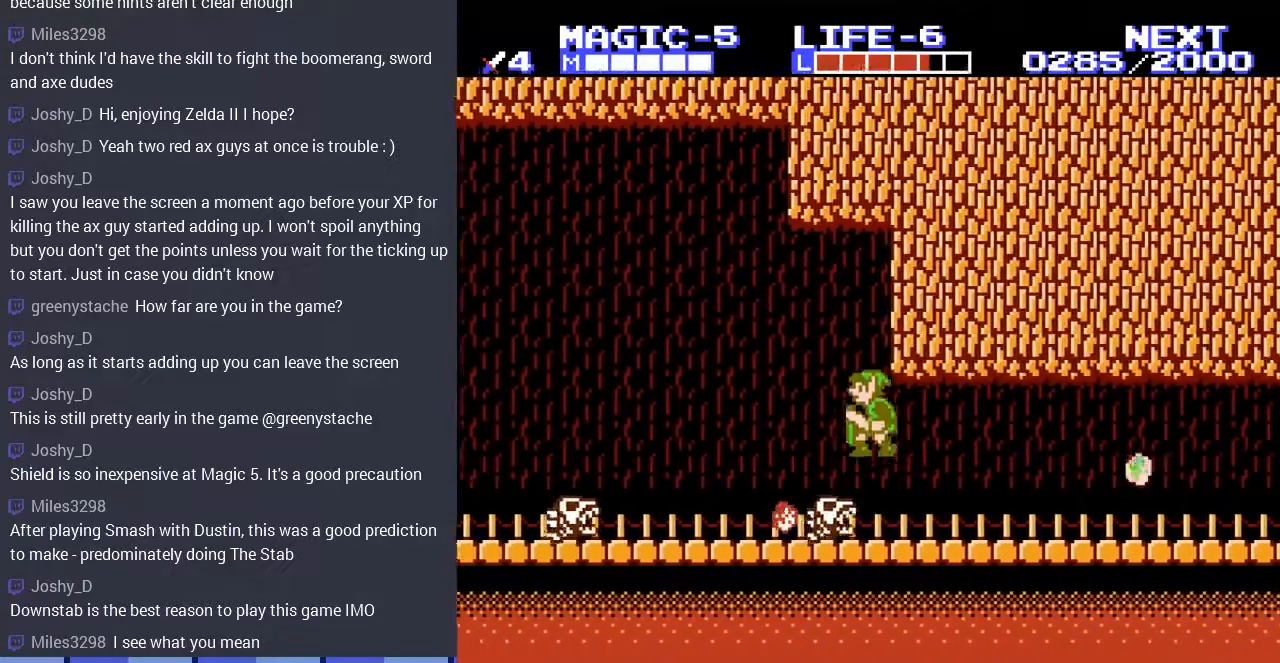
Gameplay with a controller (Nintendo layout); each line is a JSON object with the inputs held at the frame after it. "events" lists button and stick changes between this image and that frame as [ms after this image, input, new state], when the widget could be followed in between. Not read: L3 R3.
{"buttons": ["DPAD_RIGHT"], "events": [[267, "A", "up"], [300, "DPAD_LEFT", "up"], [300, "DPAD_UP", "down"], [333, "DPAD_RIGHT", "down"], [333, "DPAD_UP", "up"]]}
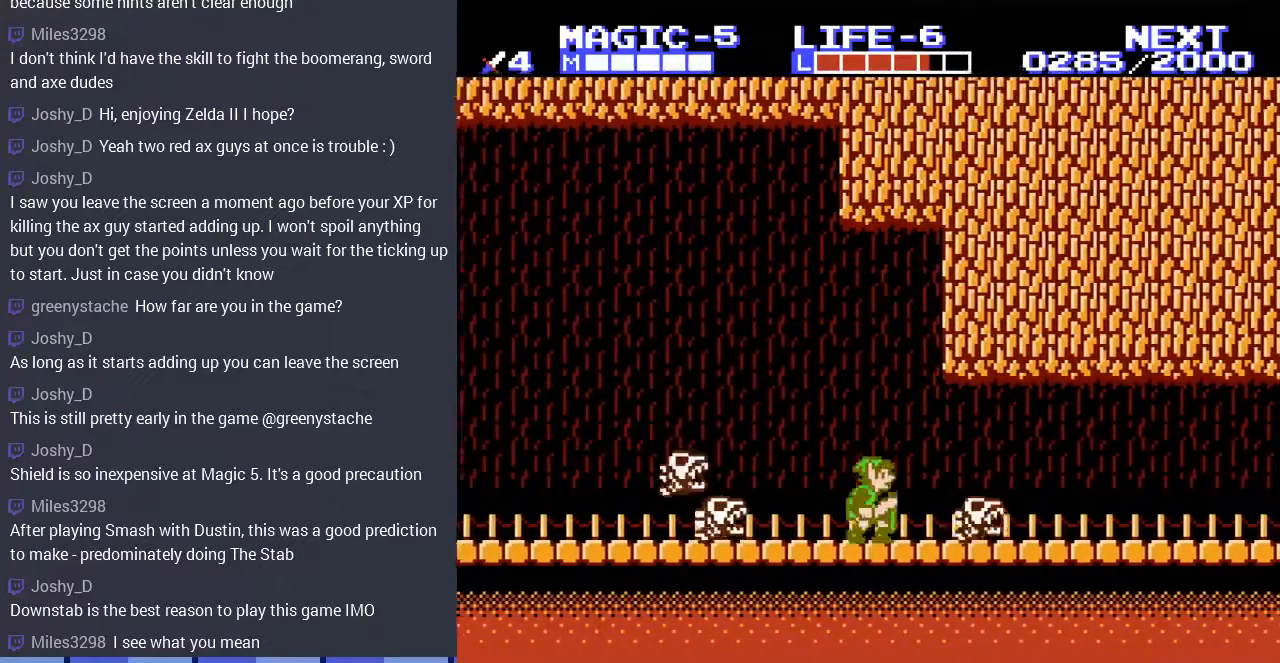
{"buttons": ["DPAD_RIGHT"], "events": []}
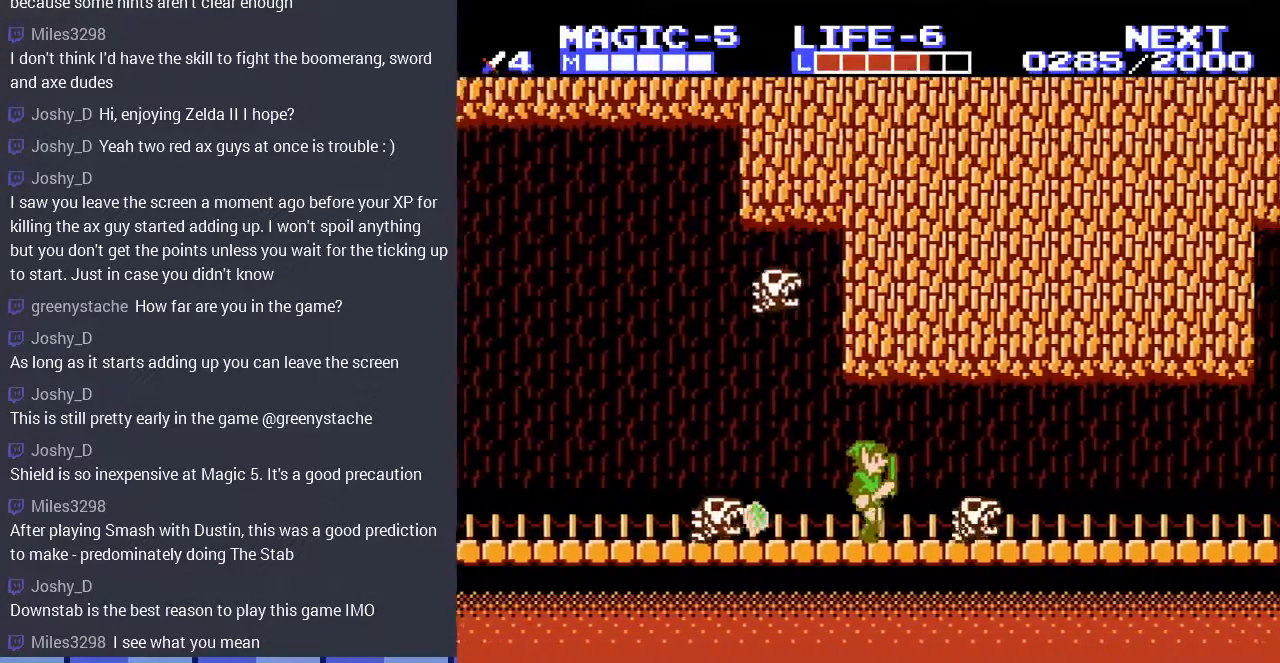
{"buttons": ["A", "DPAD_DOWN", "DPAD_LEFT"], "events": [[167, "DPAD_RIGHT", "up"], [300, "DPAD_RIGHT", "down"], [333, "DPAD_RIGHT", "up"], [400, "DPAD_LEFT", "down"], [467, "A", "down"], [500, "DPAD_DOWN", "down"]]}
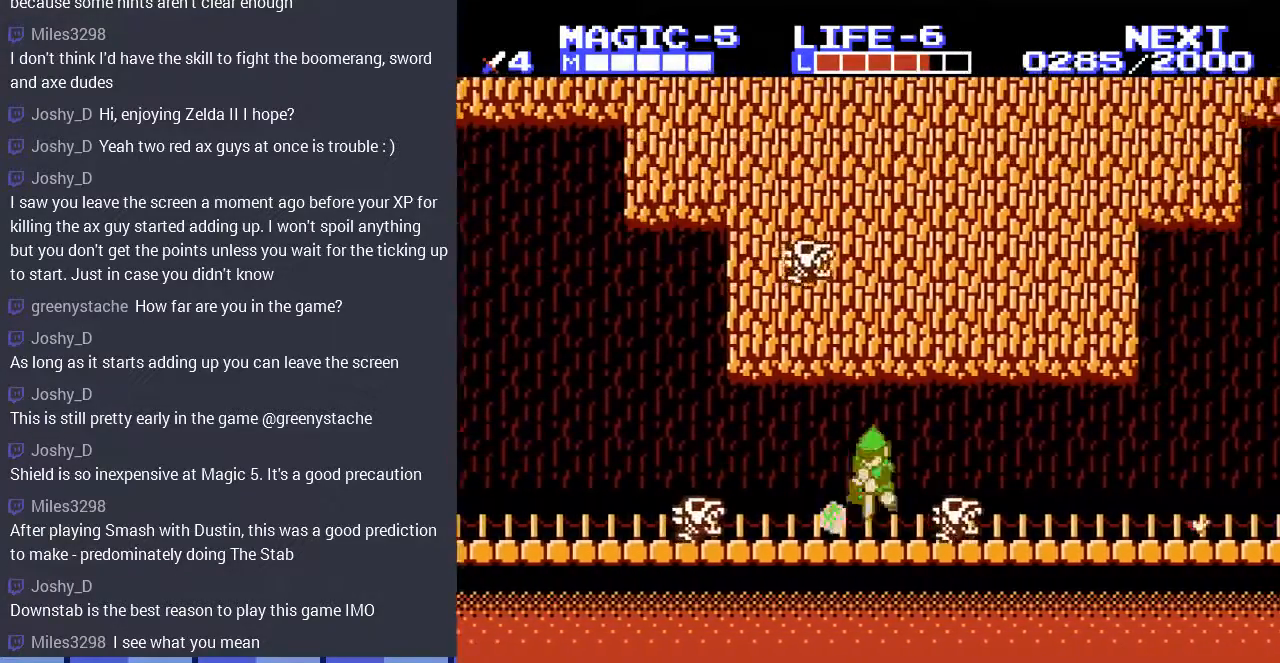
{"buttons": ["DPAD_RIGHT"], "events": [[33, "A", "up"], [33, "DPAD_LEFT", "up"], [233, "DPAD_RIGHT", "down"], [300, "DPAD_DOWN", "up"], [300, "DPAD_LEFT", "down"], [300, "DPAD_RIGHT", "up"], [400, "DPAD_LEFT", "up"], [400, "DPAD_RIGHT", "down"]]}
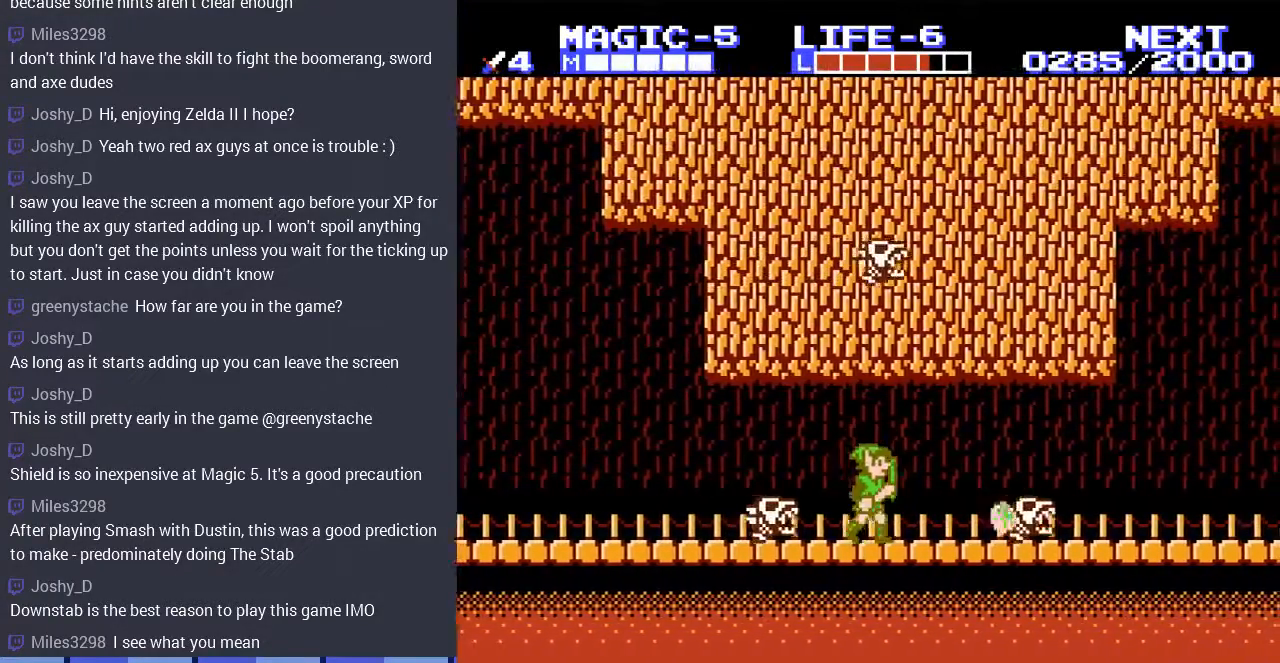
{"buttons": ["DPAD_RIGHT"], "events": []}
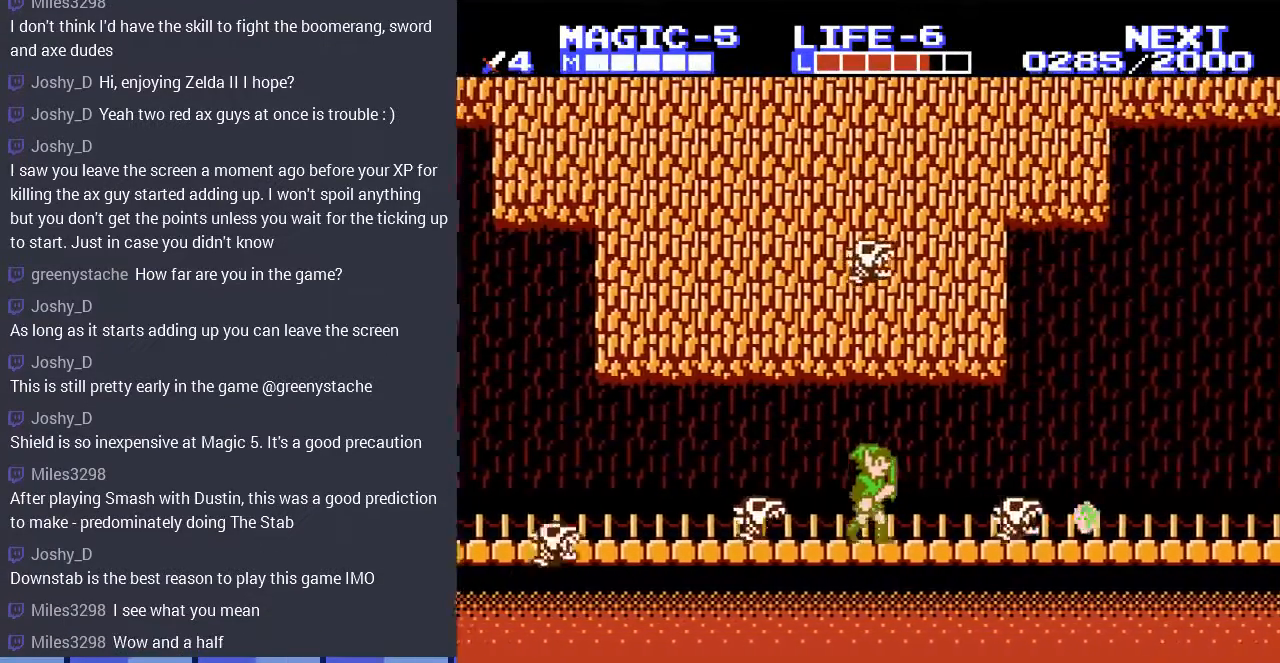
{"buttons": ["DPAD_LEFT"], "events": [[467, "DPAD_LEFT", "down"], [467, "DPAD_RIGHT", "up"]]}
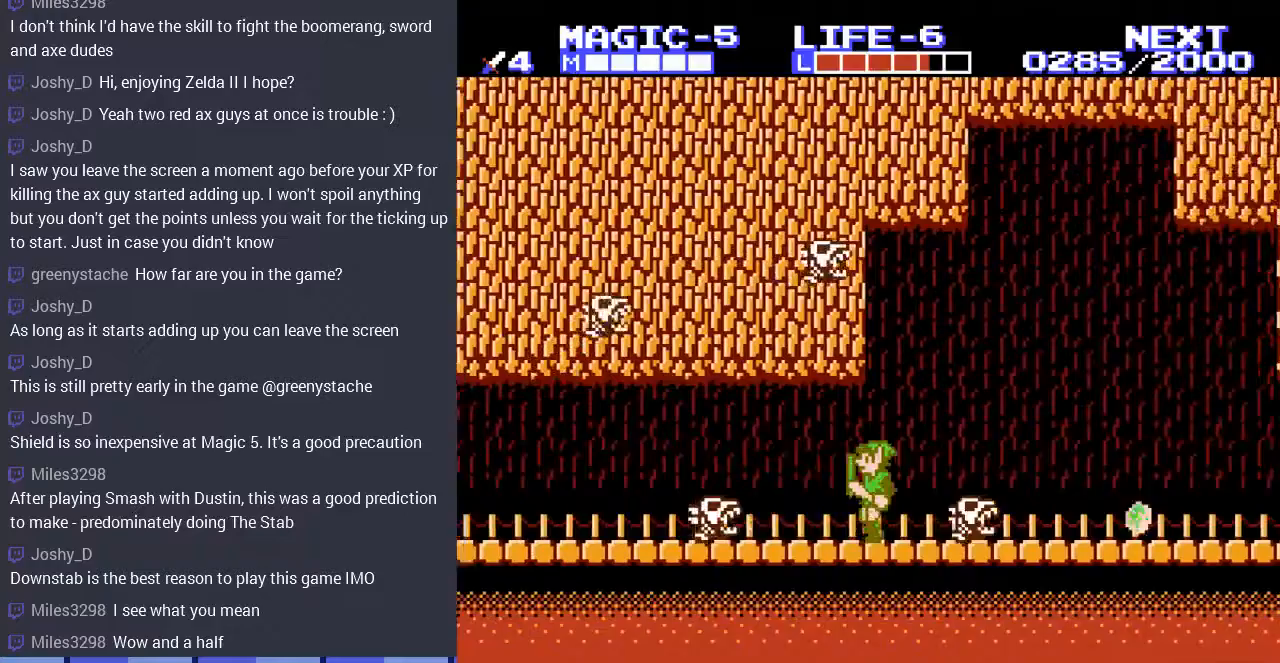
{"buttons": ["DPAD_RIGHT"], "events": [[67, "DPAD_DOWN", "down"], [100, "DPAD_LEFT", "up"], [300, "DPAD_RIGHT", "down"], [333, "DPAD_DOWN", "up"]]}
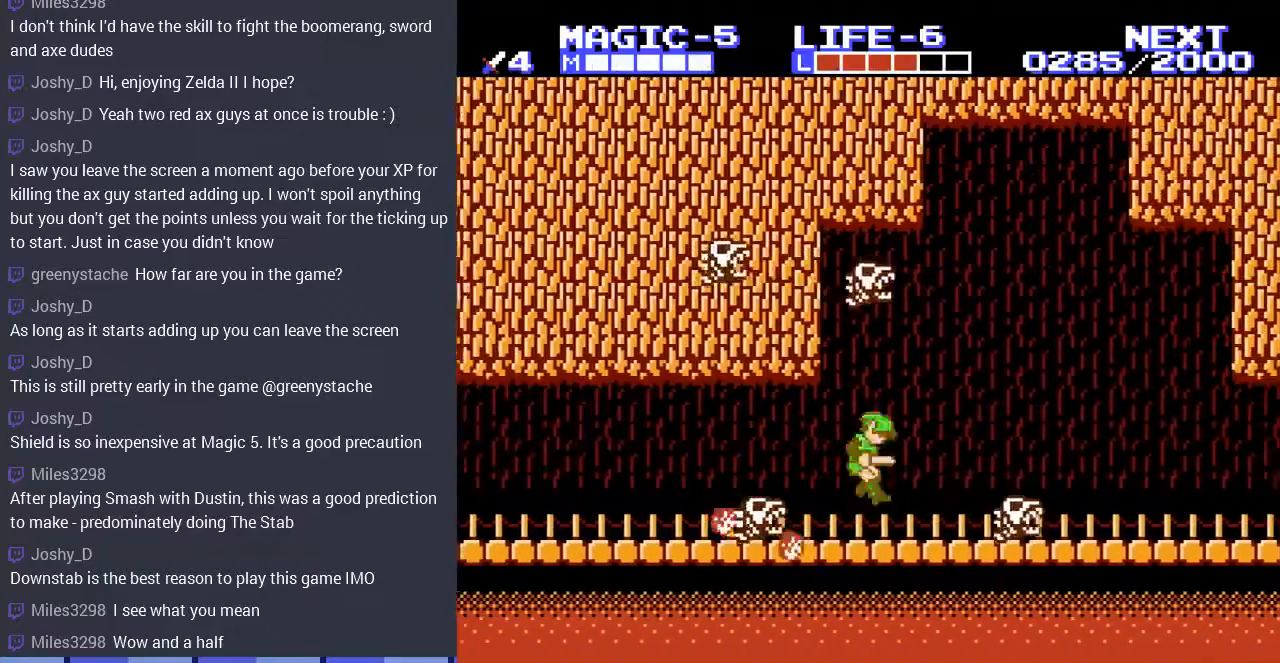
{"buttons": ["DPAD_RIGHT"], "events": [[367, "DPAD_RIGHT", "up"], [433, "DPAD_RIGHT", "down"]]}
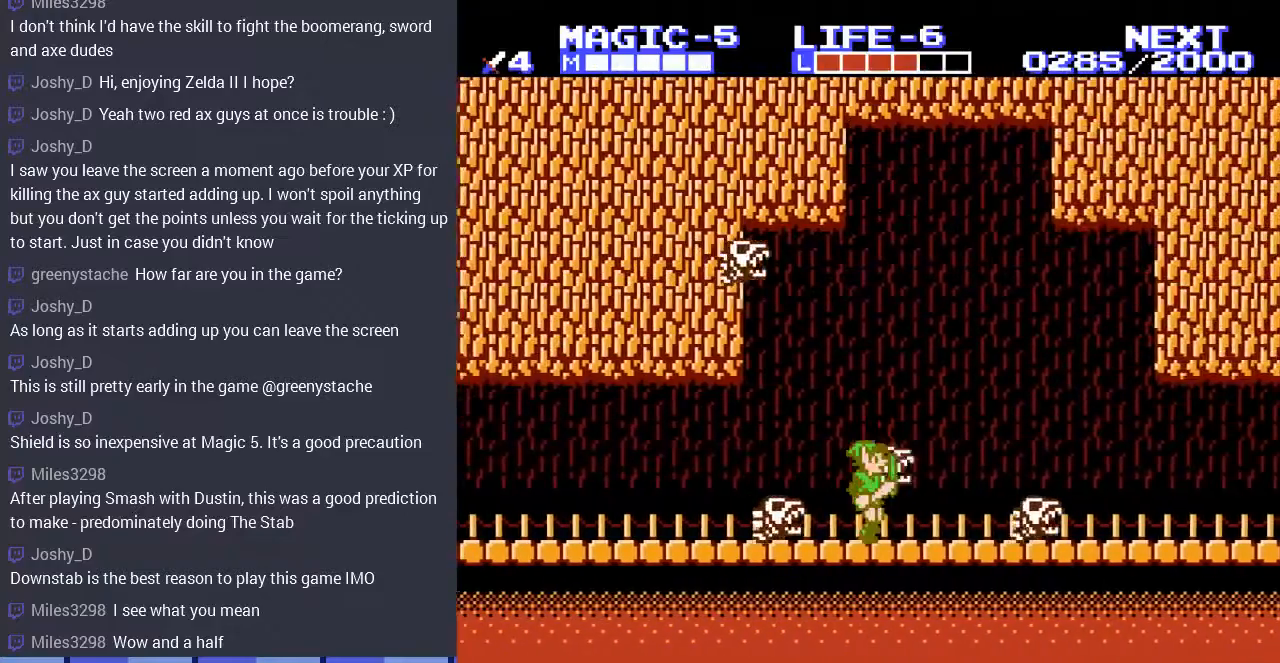
{"buttons": ["DPAD_DOWN", "DPAD_RIGHT"], "events": [[100, "DPAD_DOWN", "down"], [133, "A", "down"], [200, "A", "up"], [200, "DPAD_RIGHT", "up"], [367, "DPAD_LEFT", "down"], [467, "DPAD_LEFT", "up"], [500, "DPAD_RIGHT", "down"]]}
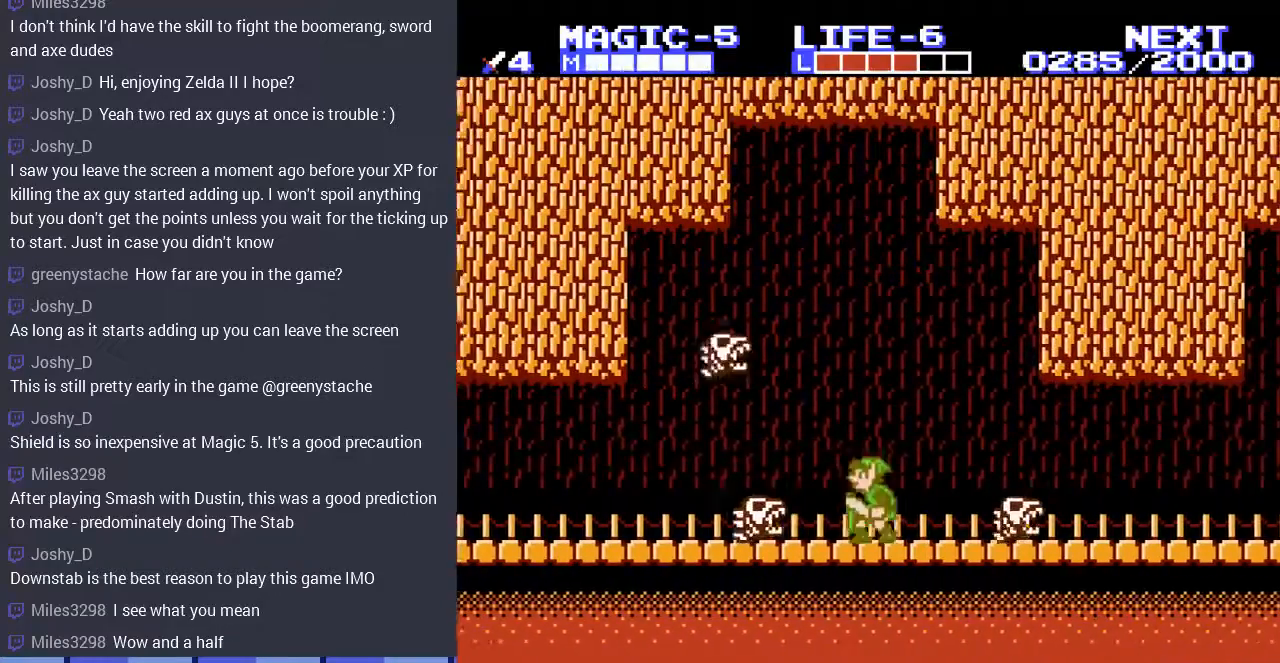
{"buttons": ["DPAD_DOWN", "DPAD_LEFT"], "events": [[33, "DPAD_DOWN", "up"], [100, "A", "down"], [100, "DPAD_LEFT", "down"], [100, "DPAD_RIGHT", "up"], [267, "DPAD_DOWN", "down"], [300, "A", "up"], [300, "DPAD_LEFT", "up"], [400, "DPAD_RIGHT", "down"], [433, "DPAD_RIGHT", "up"], [500, "DPAD_LEFT", "down"]]}
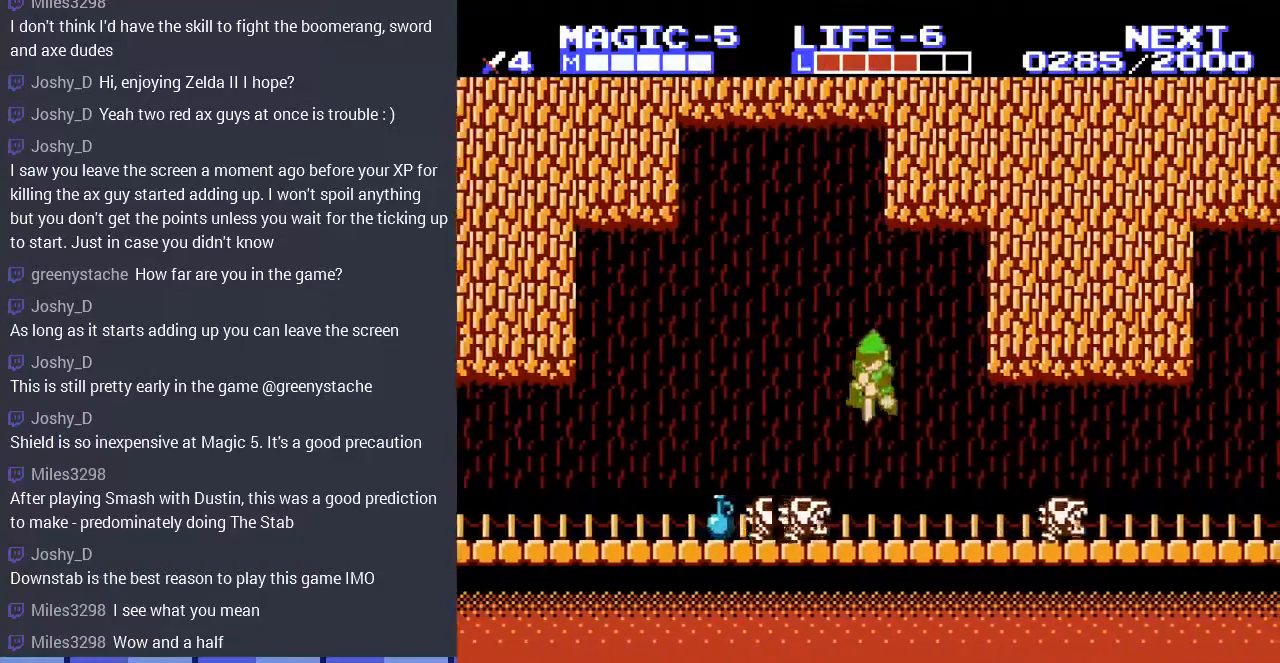
{"buttons": ["A", "DPAD_DOWN", "DPAD_LEFT"], "events": [[33, "A", "down"], [67, "DPAD_DOWN", "up"], [133, "A", "up"], [167, "DPAD_DOWN", "down"], [233, "A", "down"], [367, "A", "up"], [467, "A", "down"]]}
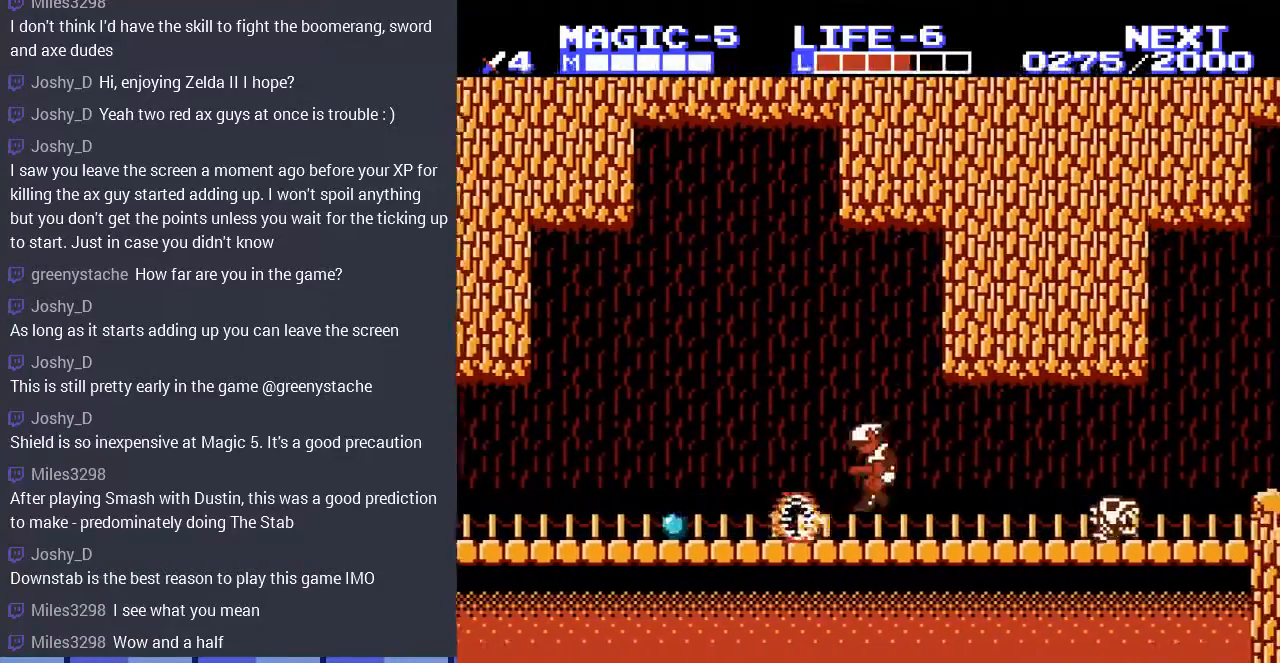
{"buttons": ["DPAD_LEFT"], "events": [[33, "A", "up"], [33, "DPAD_DOWN", "up"], [233, "A", "down"], [300, "DPAD_DOWN", "down"], [300, "DPAD_LEFT", "up"], [333, "A", "up"], [400, "DPAD_LEFT", "down"], [433, "DPAD_DOWN", "up"]]}
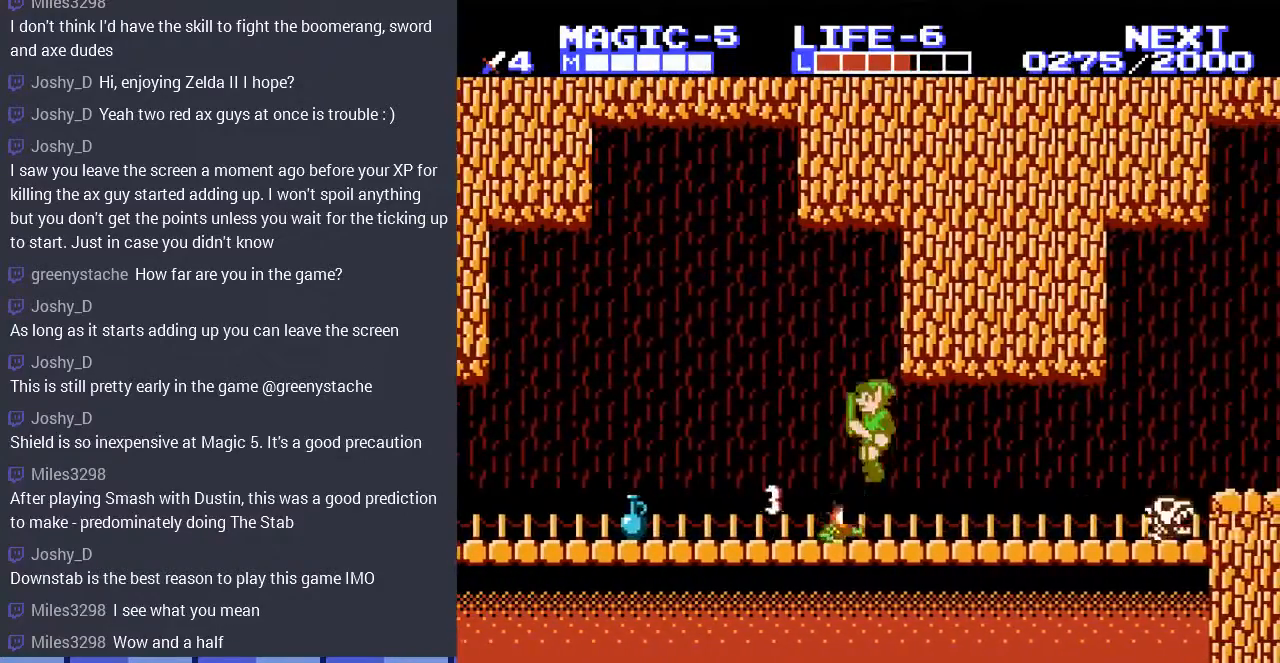
{"buttons": ["DPAD_LEFT"], "events": [[67, "DPAD_DOWN", "down"], [133, "DPAD_DOWN", "up"]]}
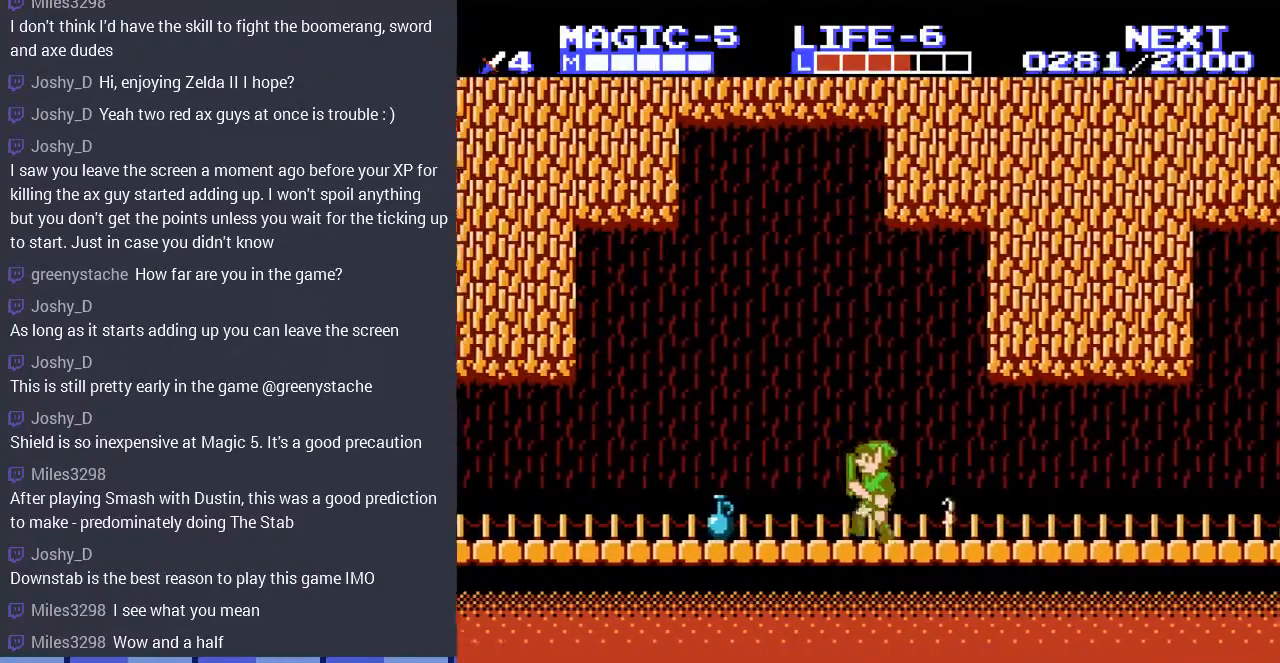
{"buttons": [], "events": [[33, "DPAD_LEFT", "up"], [33, "START", "down"], [200, "START", "up"]]}
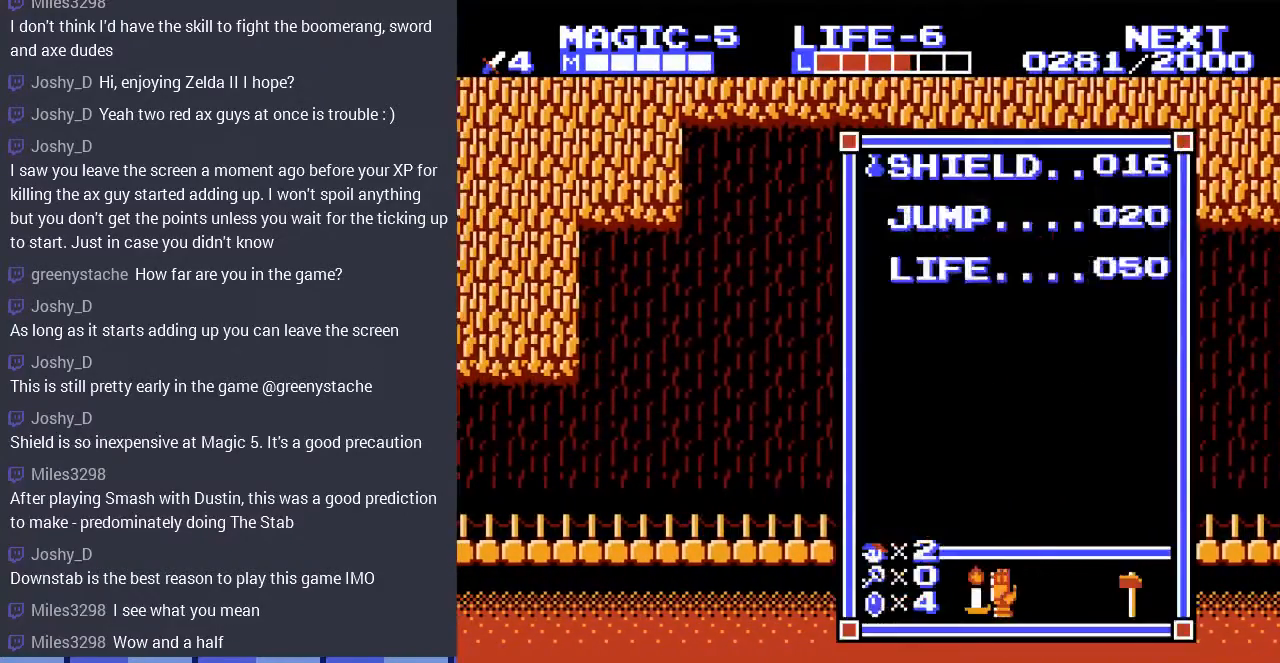
{"buttons": ["DPAD_LEFT"], "events": [[33, "START", "down"], [167, "START", "up"], [200, "DPAD_LEFT", "down"], [300, "SELECT", "down"], [433, "SELECT", "up"]]}
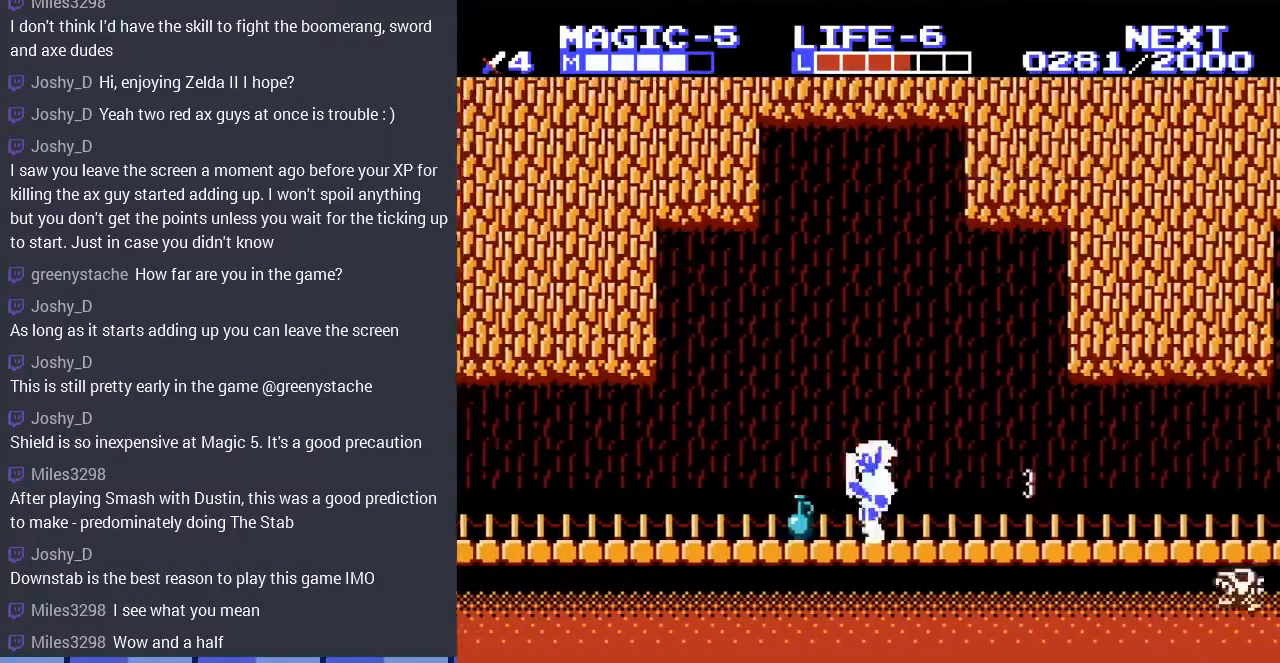
{"buttons": ["DPAD_RIGHT"], "events": [[33, "DPAD_DOWN", "down"], [33, "DPAD_LEFT", "up"], [133, "B", "down"], [267, "B", "up"], [267, "DPAD_RIGHT", "down"], [300, "DPAD_DOWN", "up"]]}
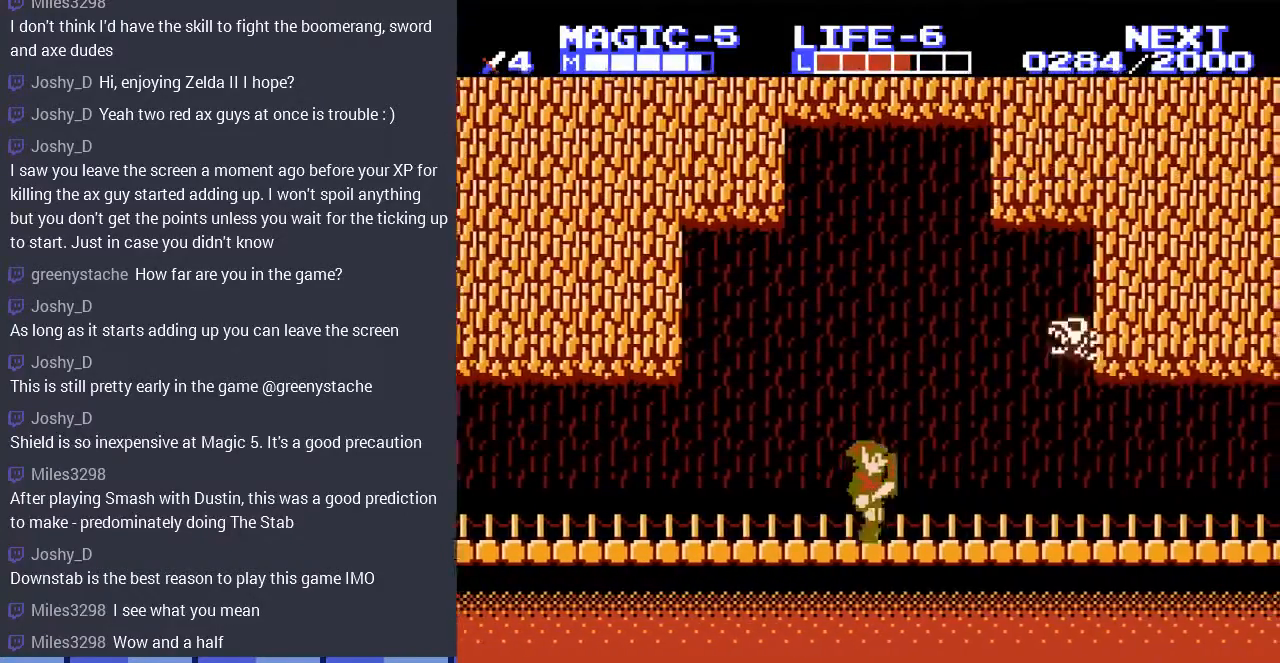
{"buttons": ["DPAD_RIGHT"], "events": []}
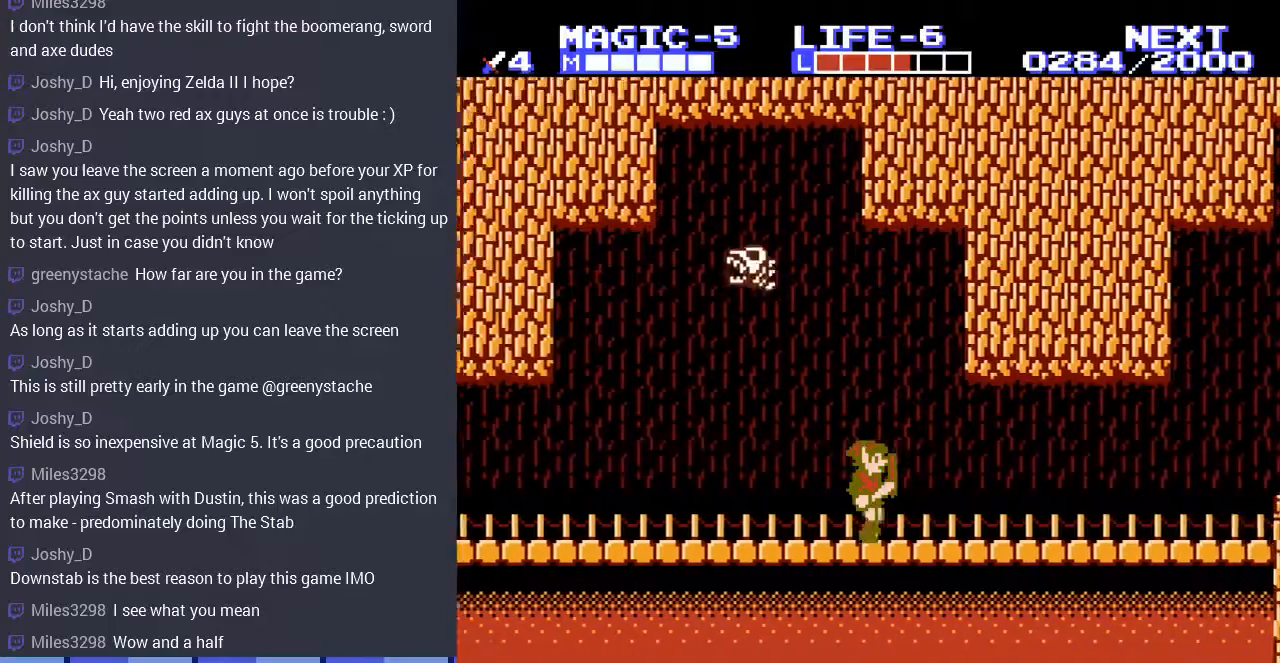
{"buttons": ["DPAD_RIGHT"], "events": []}
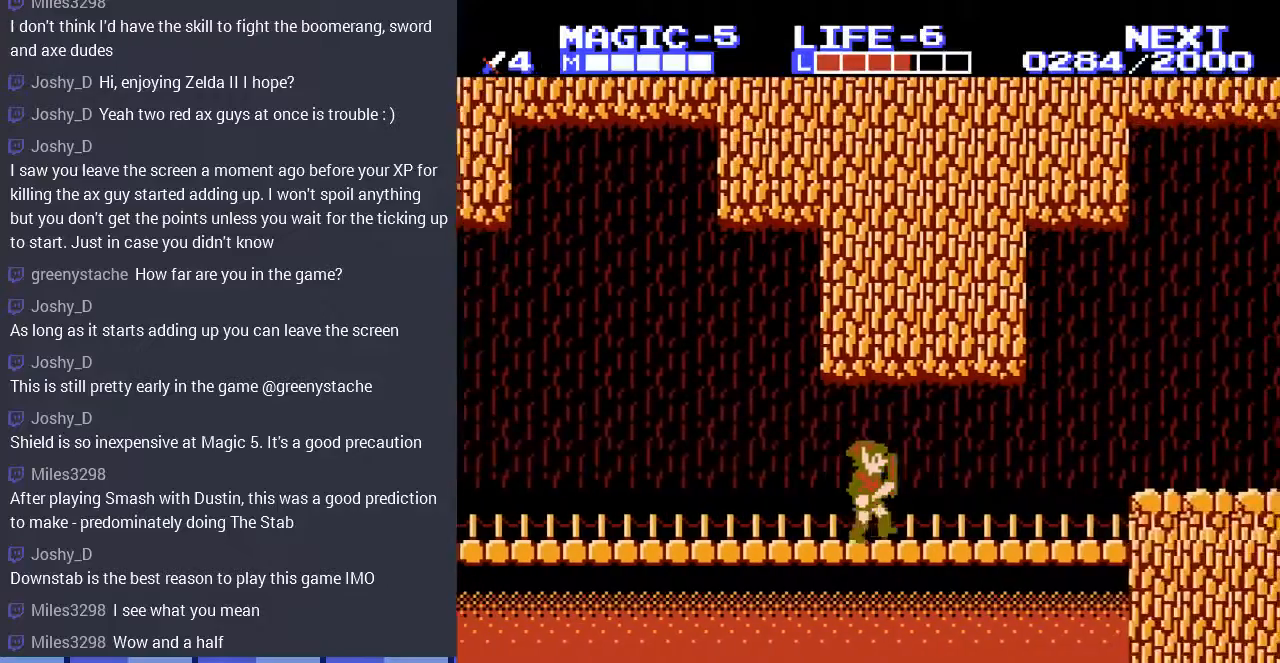
{"buttons": ["DPAD_DOWN", "DPAD_RIGHT"], "events": [[67, "A", "down"], [167, "DPAD_DOWN", "down"], [200, "A", "up"]]}
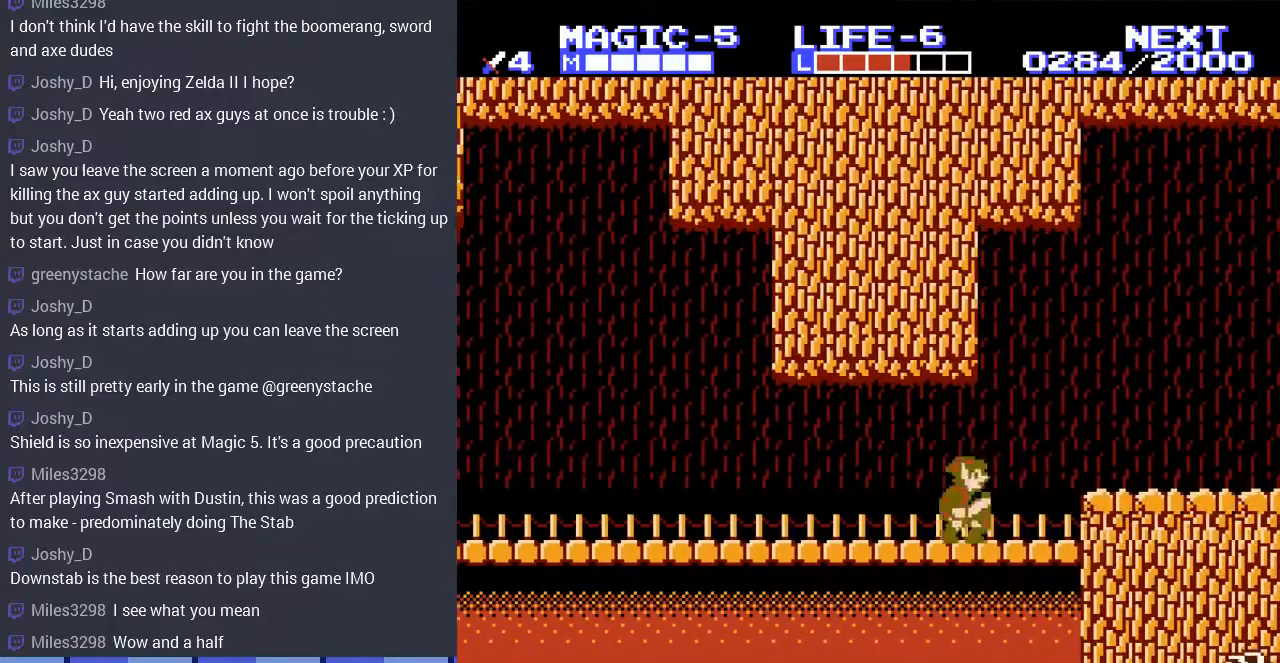
{"buttons": ["DPAD_DOWN", "DPAD_RIGHT"], "events": [[67, "A", "down"], [333, "A", "up"]]}
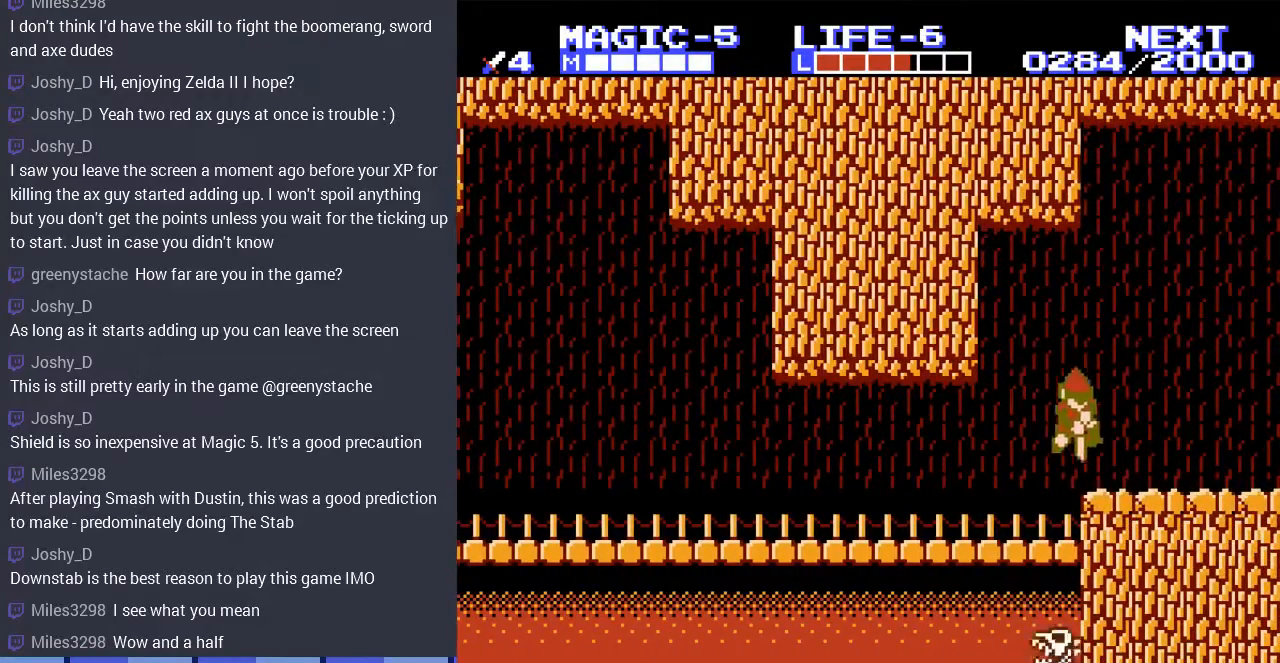
{"buttons": ["DPAD_RIGHT"], "events": [[33, "DPAD_DOWN", "up"], [100, "A", "down"], [300, "A", "up"]]}
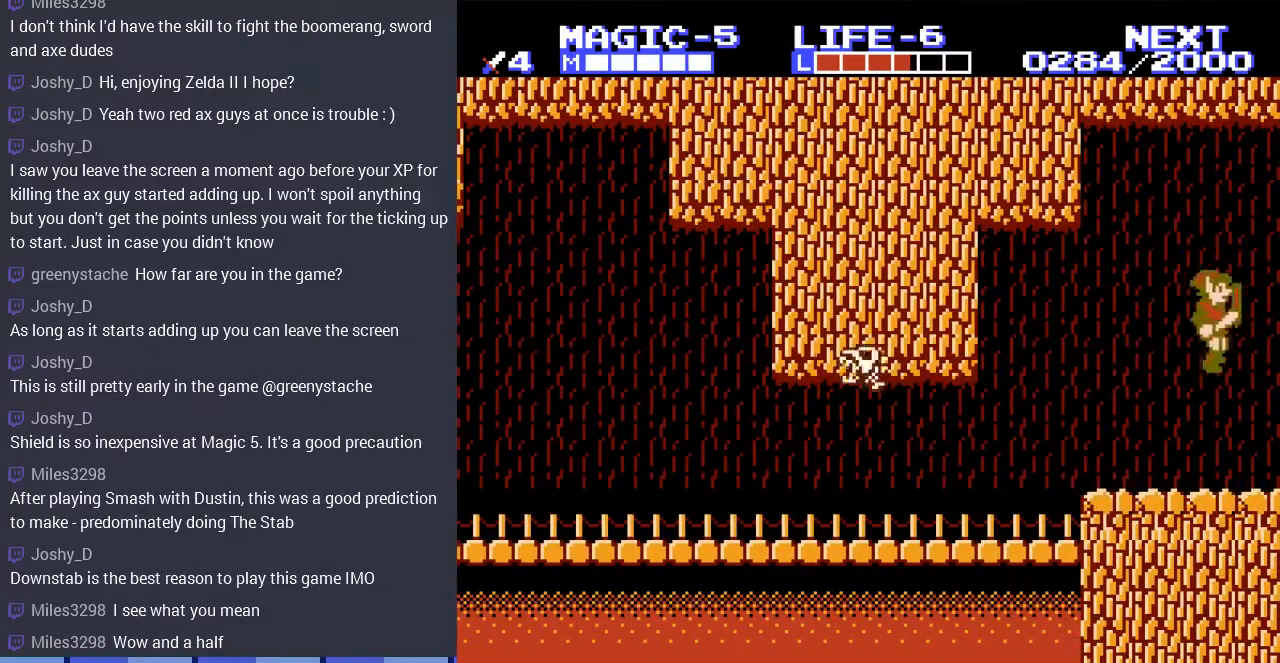
{"buttons": [], "events": [[267, "DPAD_RIGHT", "up"]]}
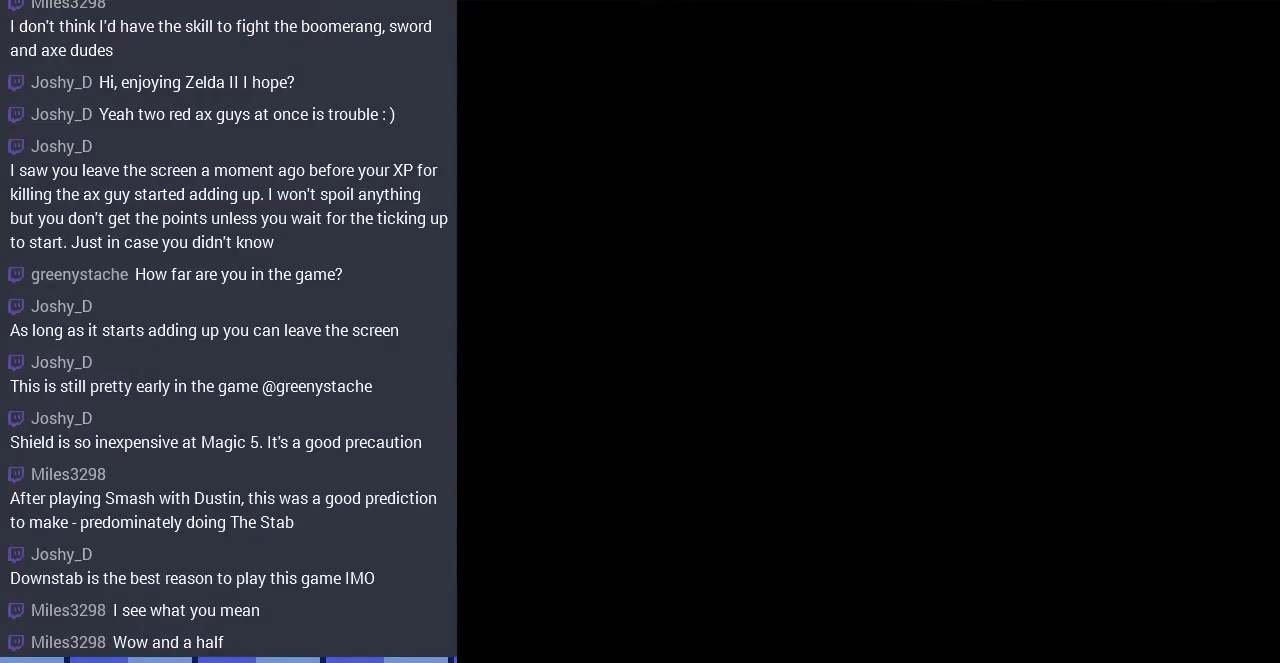
{"buttons": ["DPAD_DOWN"], "events": [[433, "DPAD_DOWN", "down"]]}
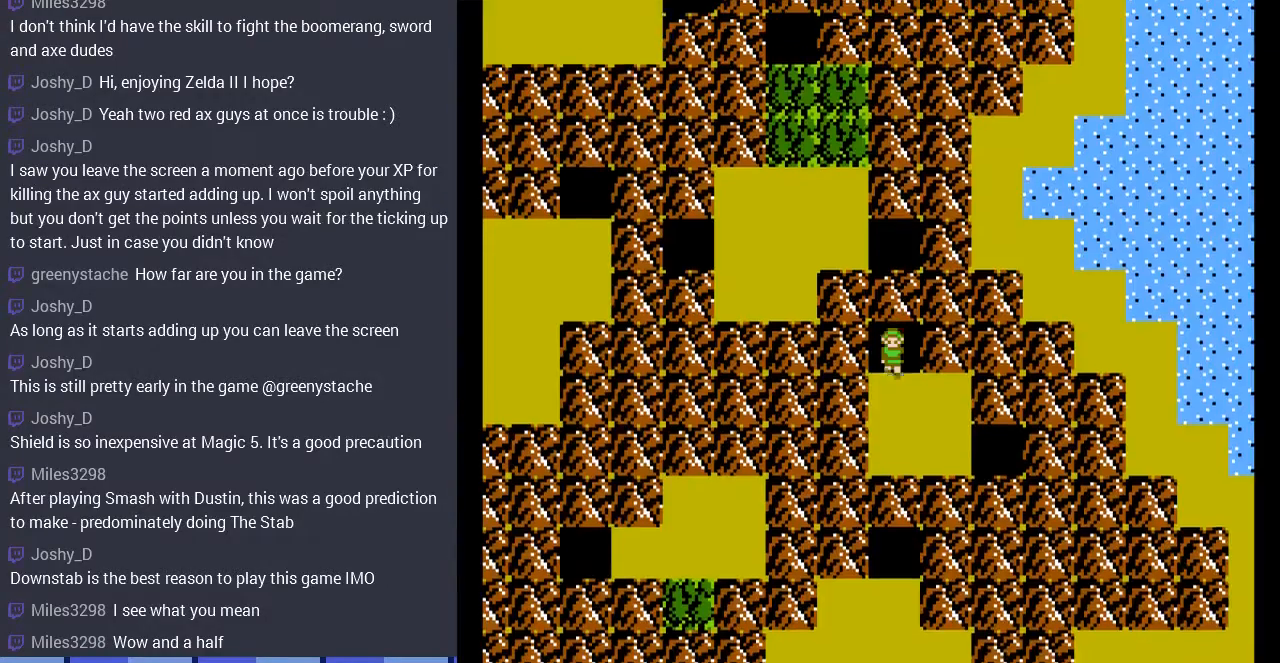
{"buttons": ["DPAD_RIGHT"], "events": [[333, "DPAD_DOWN", "up"], [333, "DPAD_RIGHT", "down"]]}
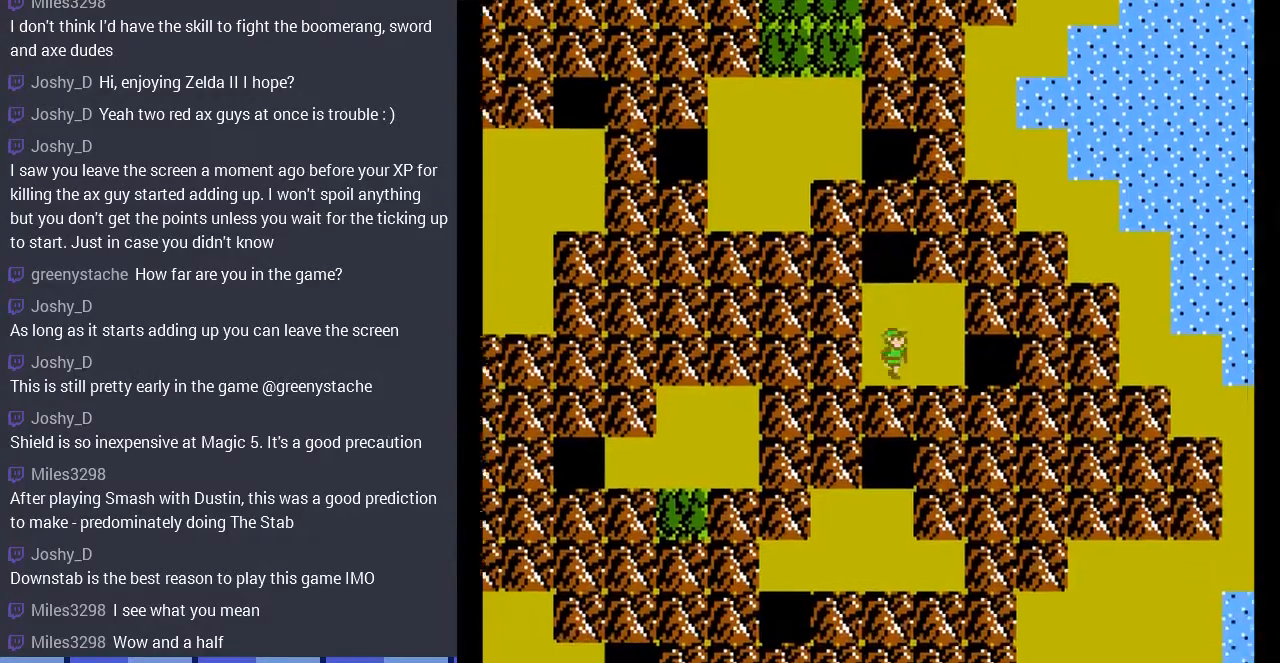
{"buttons": ["DPAD_RIGHT"], "events": []}
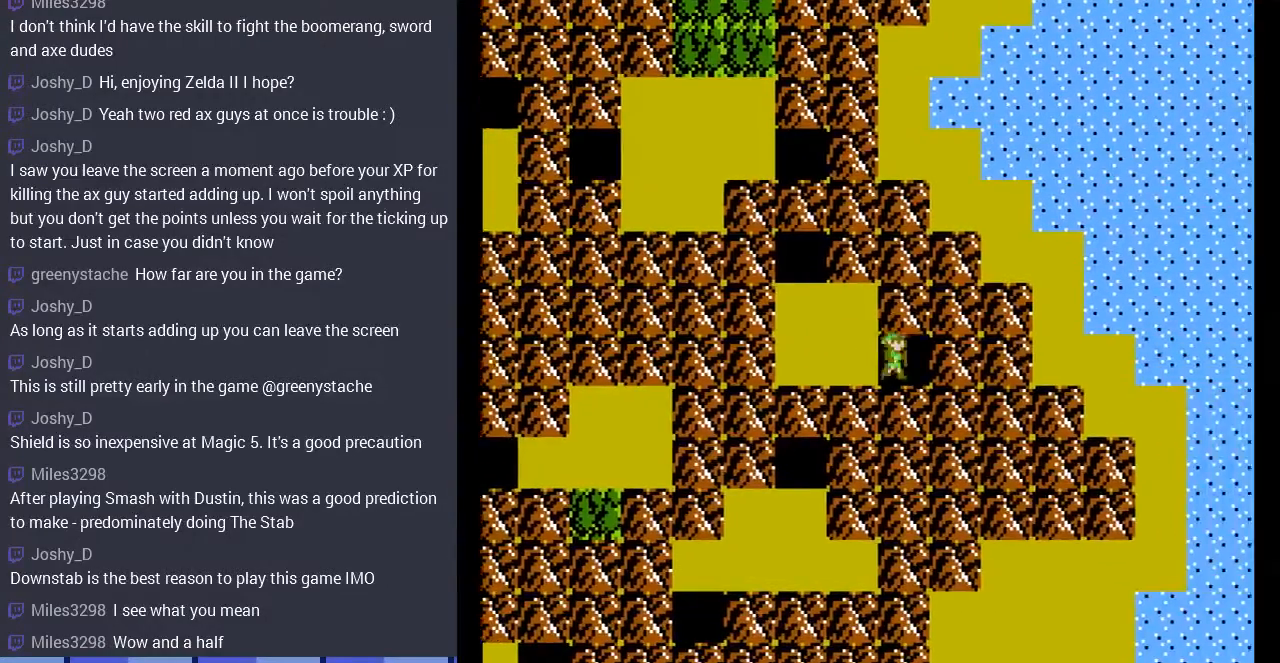
{"buttons": [], "events": [[100, "DPAD_RIGHT", "up"]]}
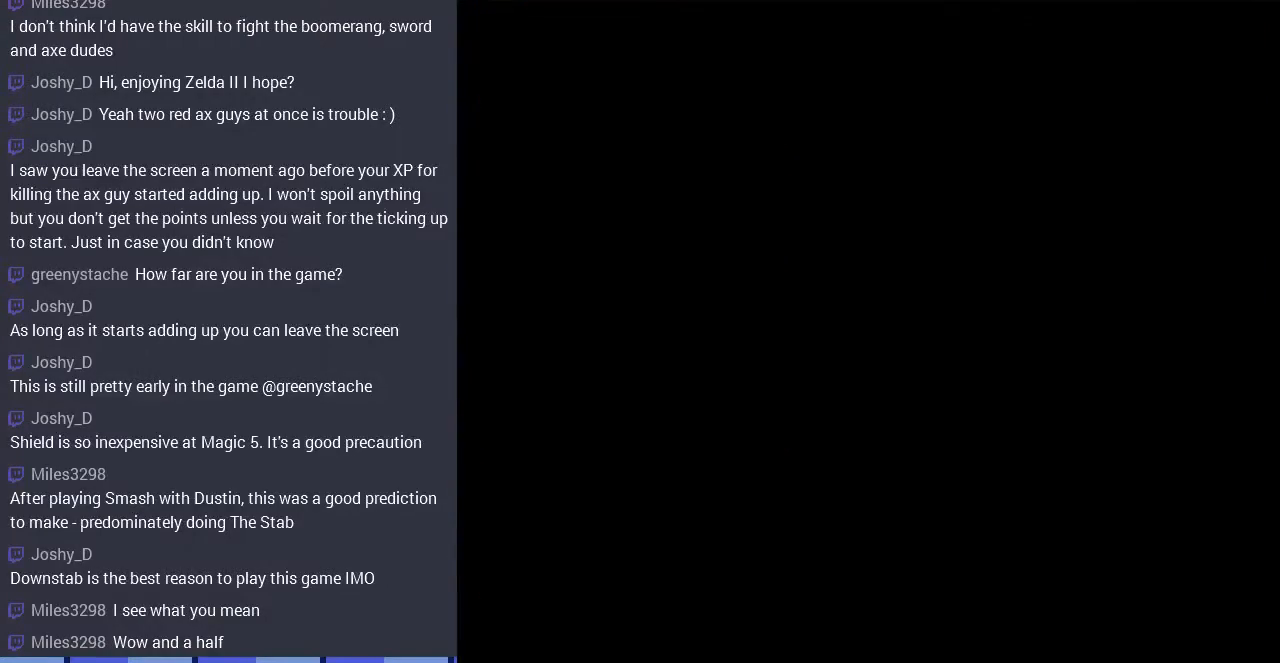
{"buttons": ["DPAD_RIGHT"], "events": [[400, "DPAD_RIGHT", "down"]]}
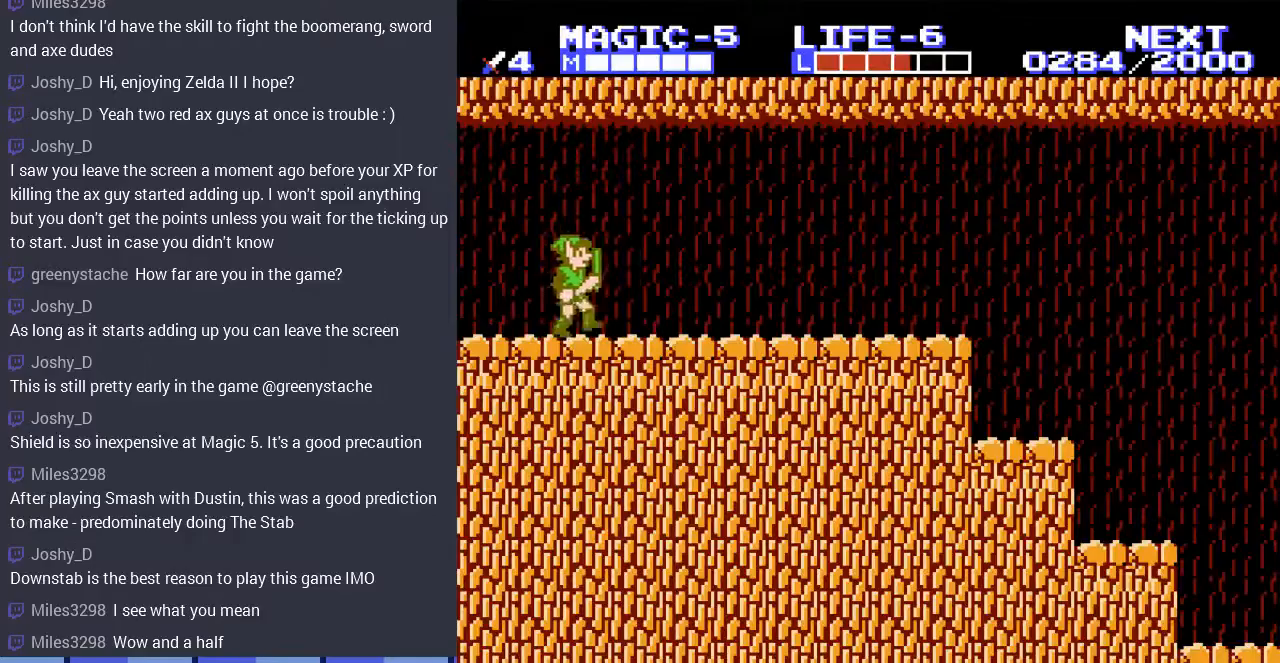
{"buttons": ["DPAD_RIGHT"], "events": []}
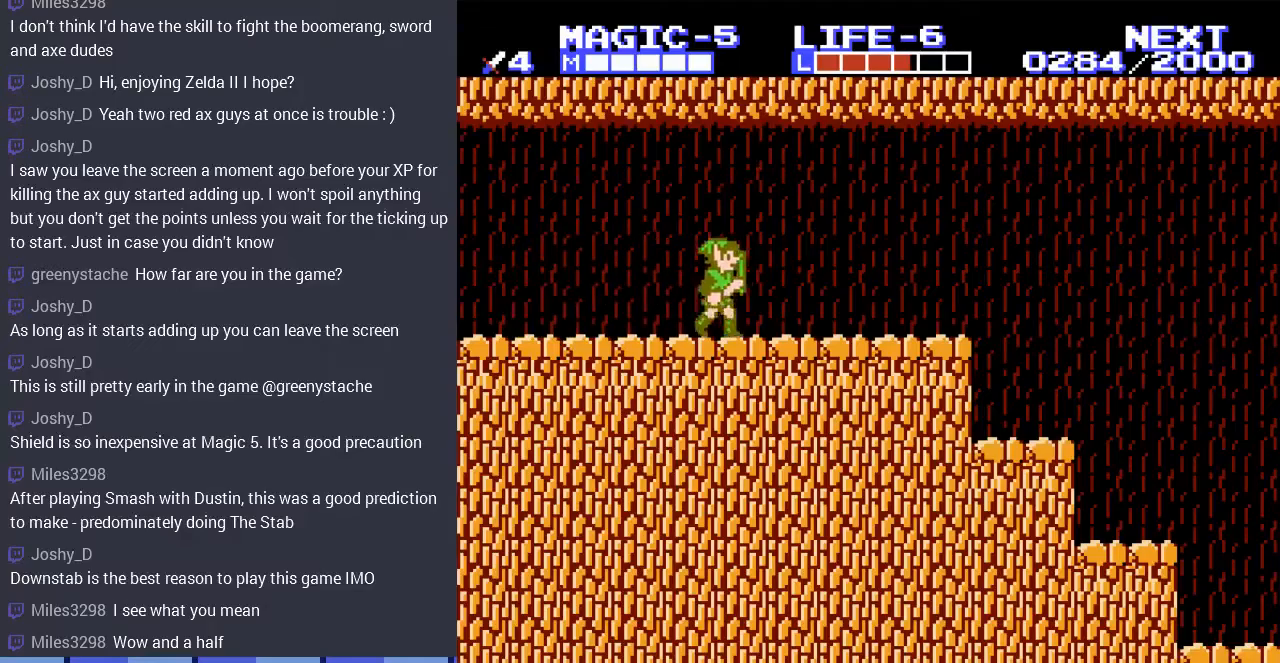
{"buttons": ["DPAD_RIGHT"], "events": [[167, "A", "down"], [267, "A", "up"]]}
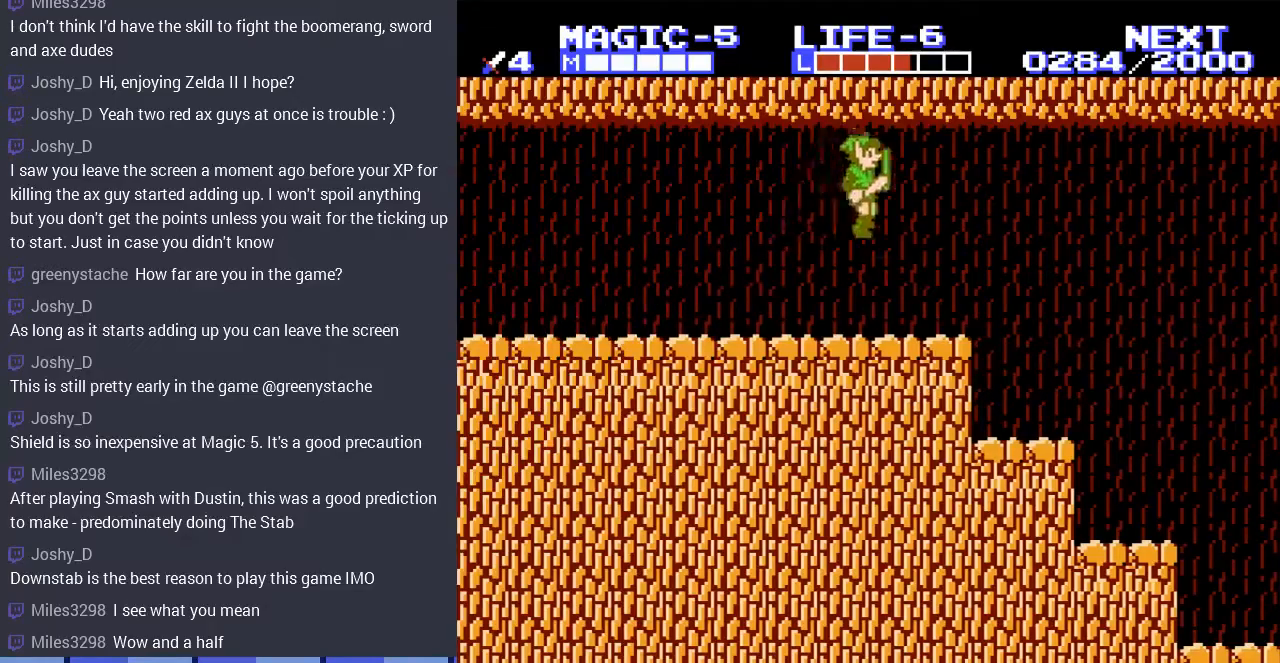
{"buttons": ["DPAD_RIGHT"], "events": [[267, "A", "down"], [333, "A", "up"]]}